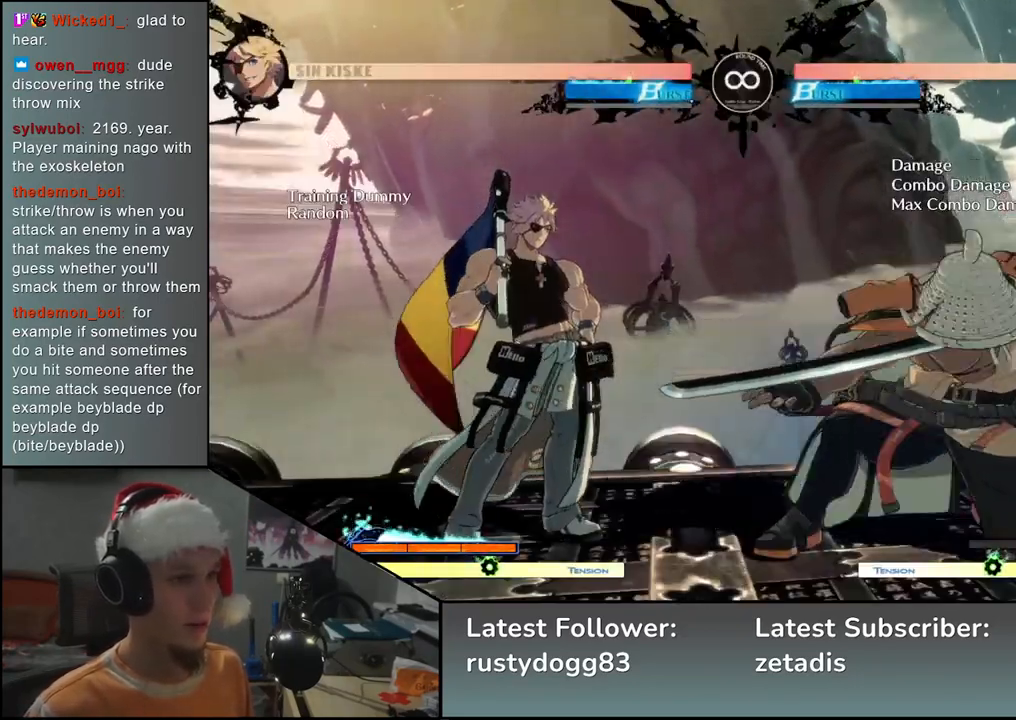
Gameplay with a controller (arcade stick); each line is a JSON object with the inputs held at the frame after it. "events" lists button and stick changes between this image and that frame as [ms after this image, input, new state], when the widget could be followed in between. Not read: L3 R3.
{"buttons": [], "left_stick": "left", "events": [[167, "L2", "down"], [267, "L2", "up"], [417, "left_stick", "left"]]}
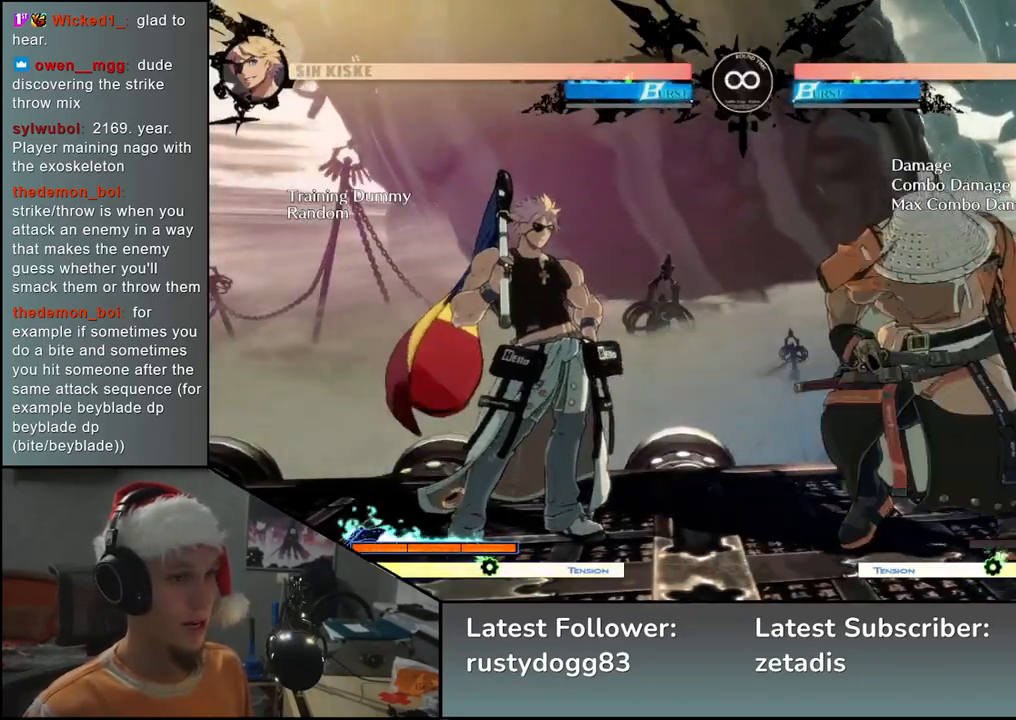
{"buttons": [], "left_stick": "down", "events": [[50, "R1", "down"], [167, "R1", "up"], [433, "left_stick", "down"]]}
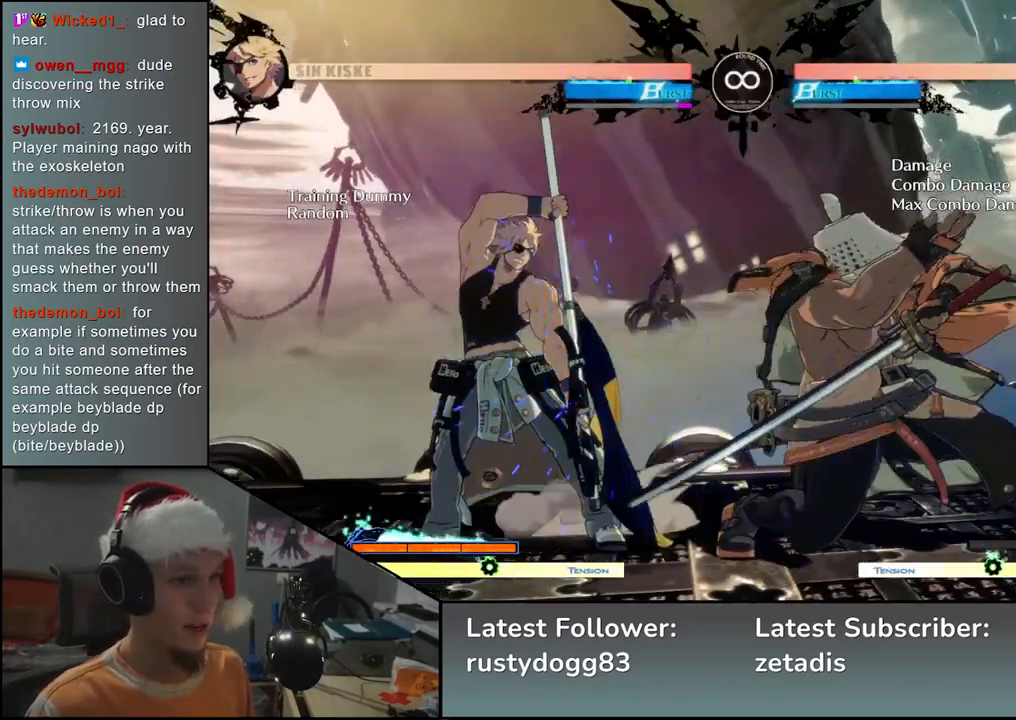
{"buttons": [], "left_stick": "center", "events": [[67, "left_stick", "left"], [133, "L1", "down"], [267, "L1", "up"], [433, "left_stick", "center"]]}
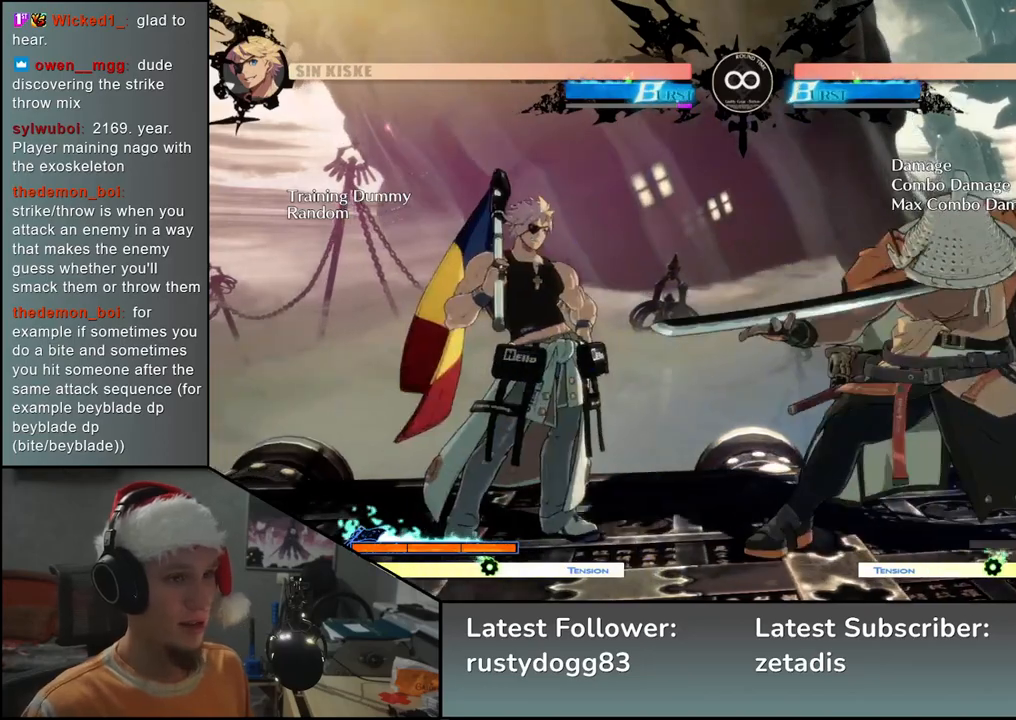
{"buttons": [], "left_stick": "center", "events": []}
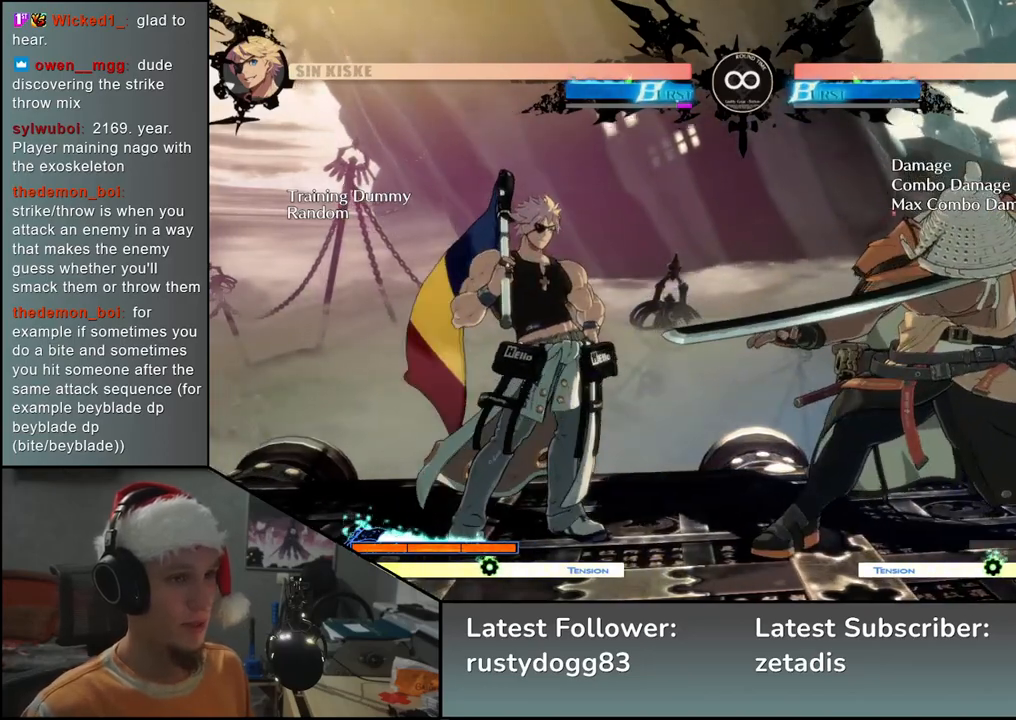
{"buttons": [], "left_stick": "center", "events": []}
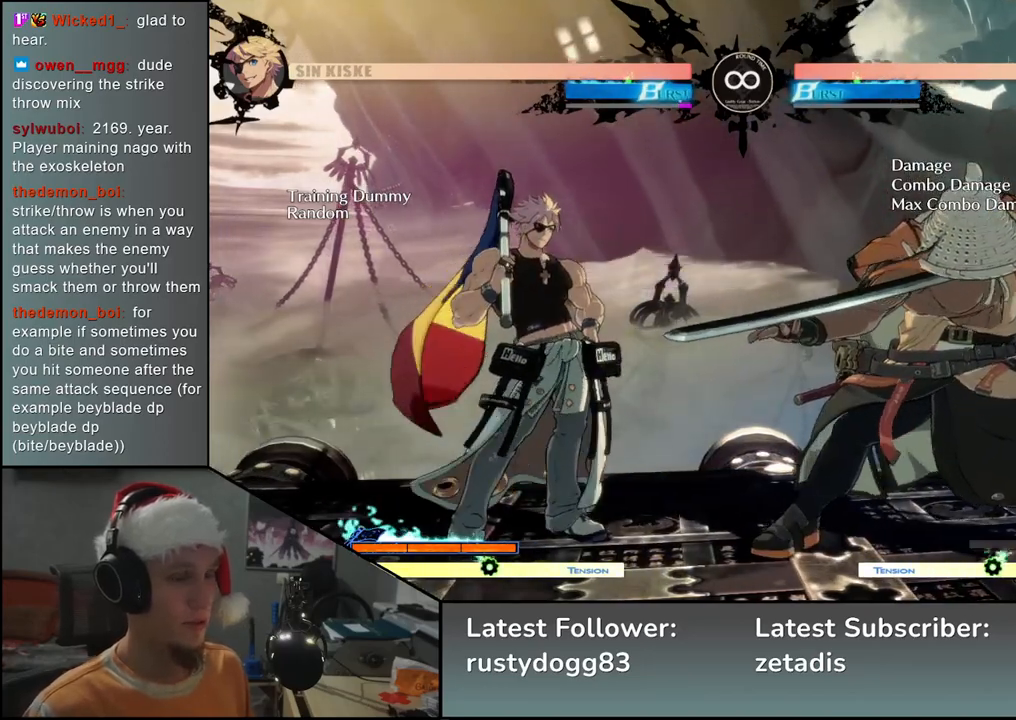
{"buttons": ["L2"], "left_stick": "down", "events": [[317, "left_stick", "down"], [433, "L2", "down"]]}
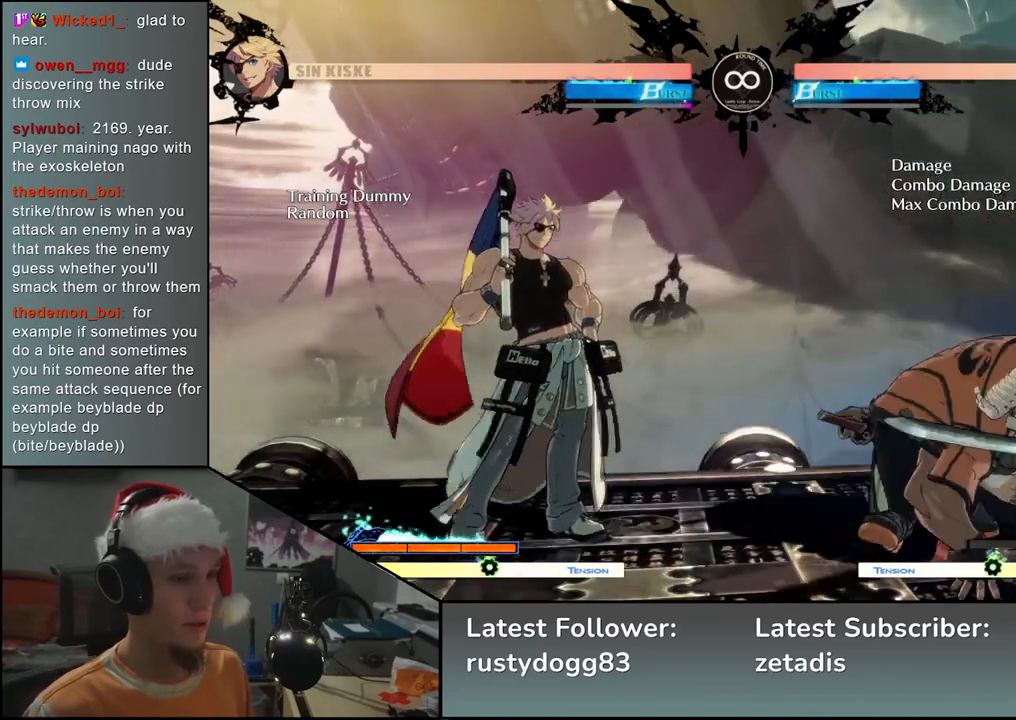
{"buttons": [], "left_stick": "left", "events": [[50, "L2", "up"], [183, "left_stick", "left"], [317, "R1", "down"], [417, "R1", "up"]]}
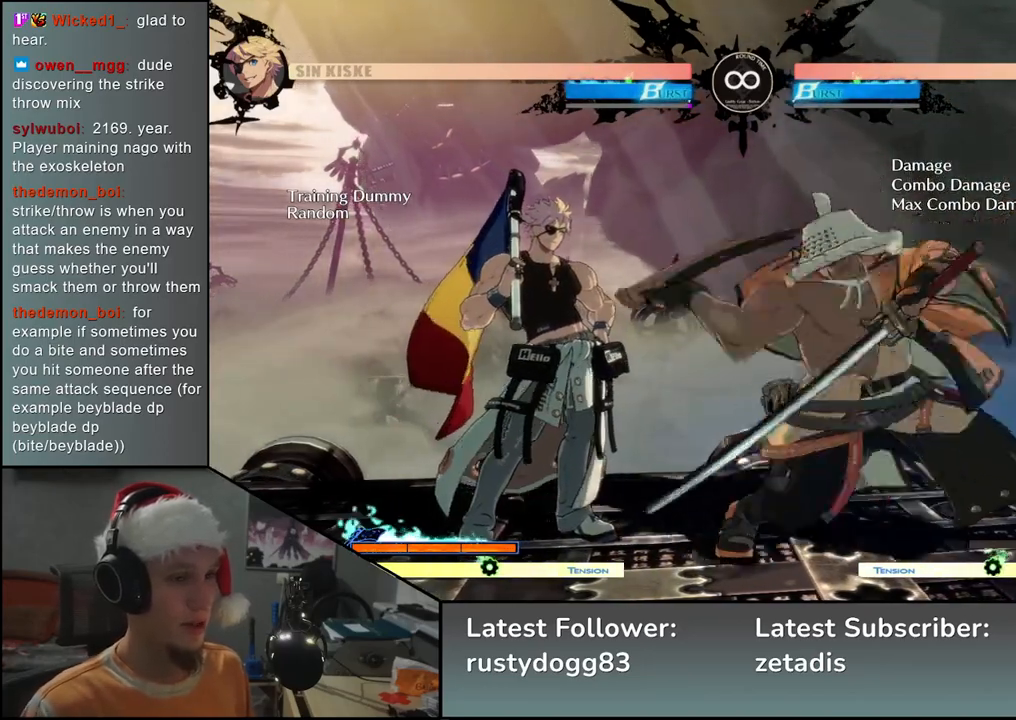
{"buttons": [], "left_stick": "down", "events": [[217, "left_stick", "down"], [283, "L1", "down"], [433, "L1", "up"]]}
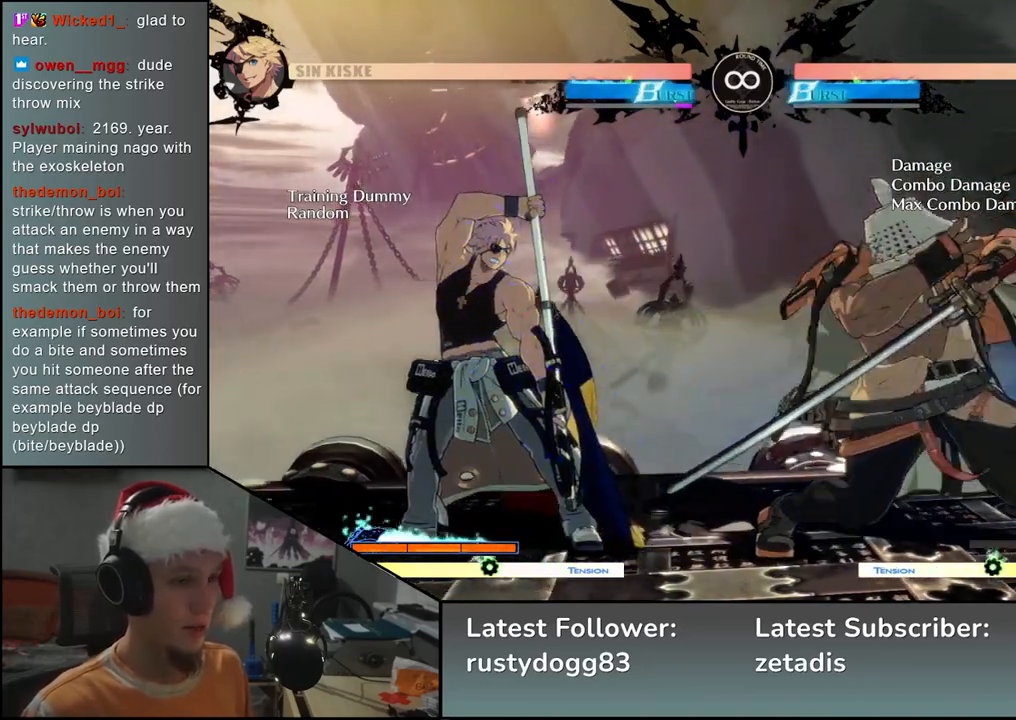
{"buttons": [], "left_stick": "center", "events": [[233, "left_stick", "center"]]}
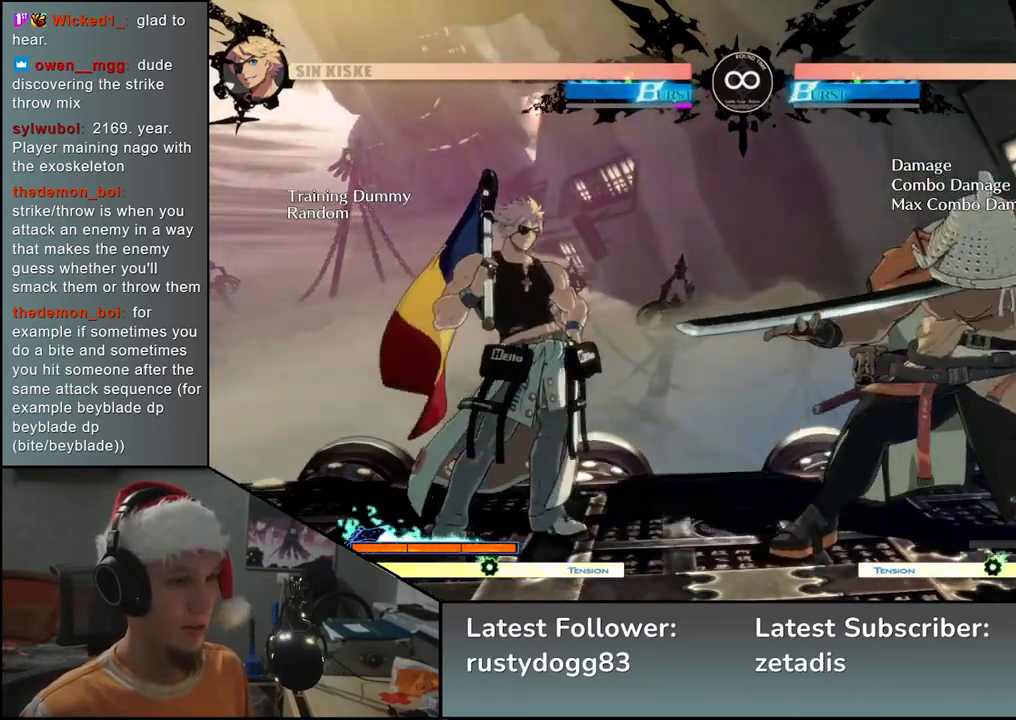
{"buttons": [], "left_stick": "center", "events": []}
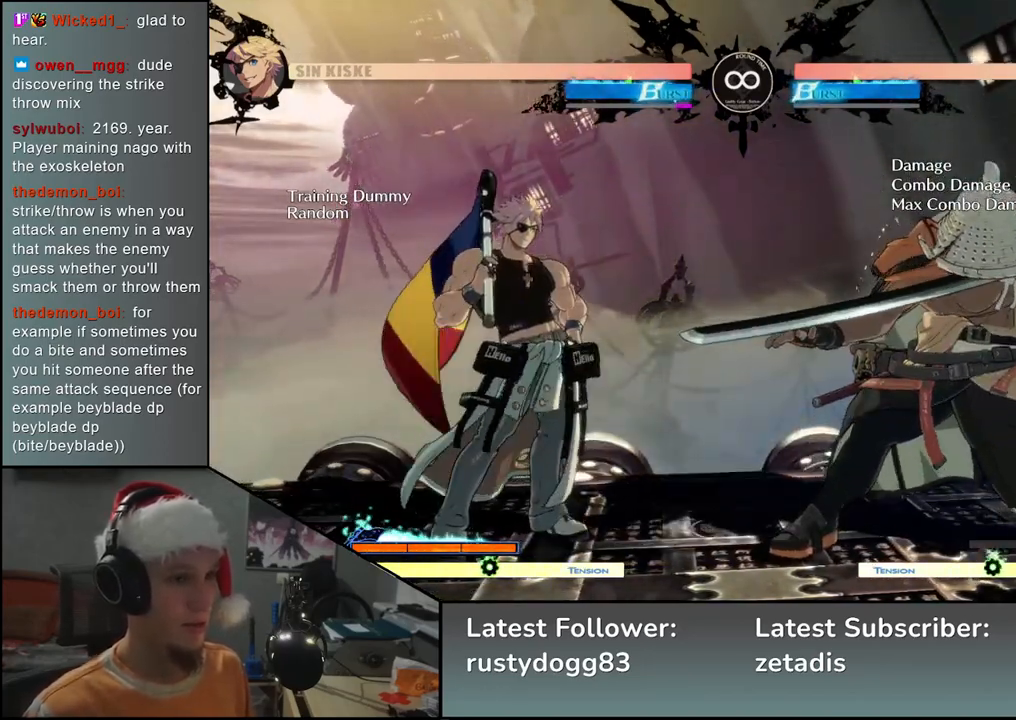
{"buttons": [], "left_stick": "center", "events": []}
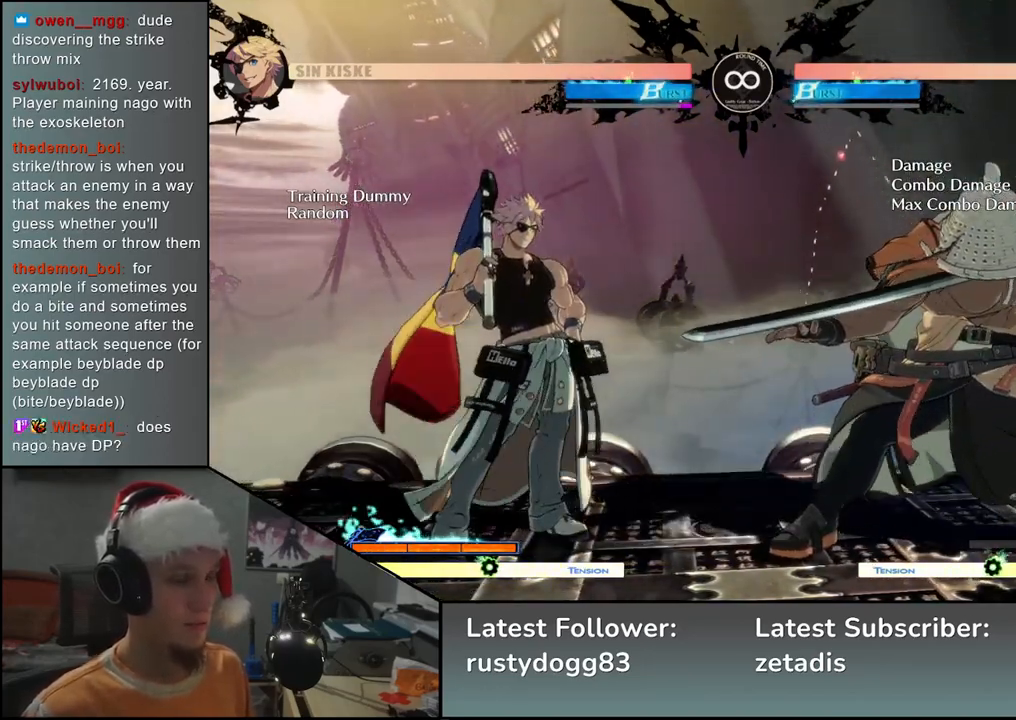
{"buttons": [], "left_stick": "center", "events": []}
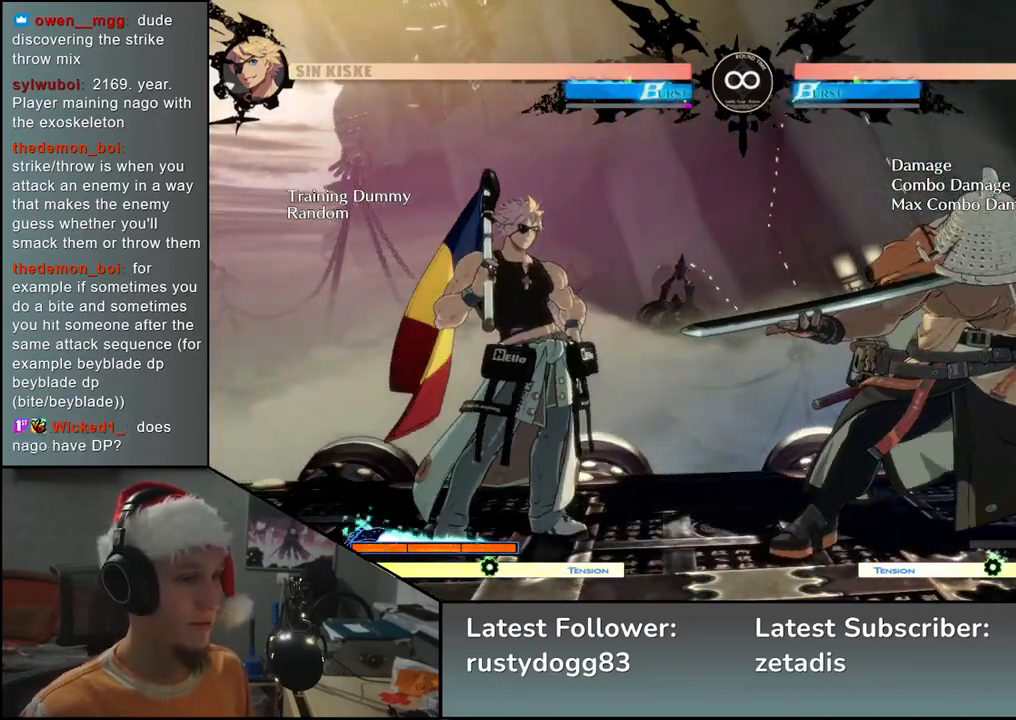
{"buttons": [], "left_stick": "down", "events": [[100, "left_stick", "right"], [217, "left_stick", "down"], [300, "left_stick", "left"], [317, "L2", "down"], [367, "L2", "up"], [367, "left_stick", "center"], [500, "left_stick", "down"]]}
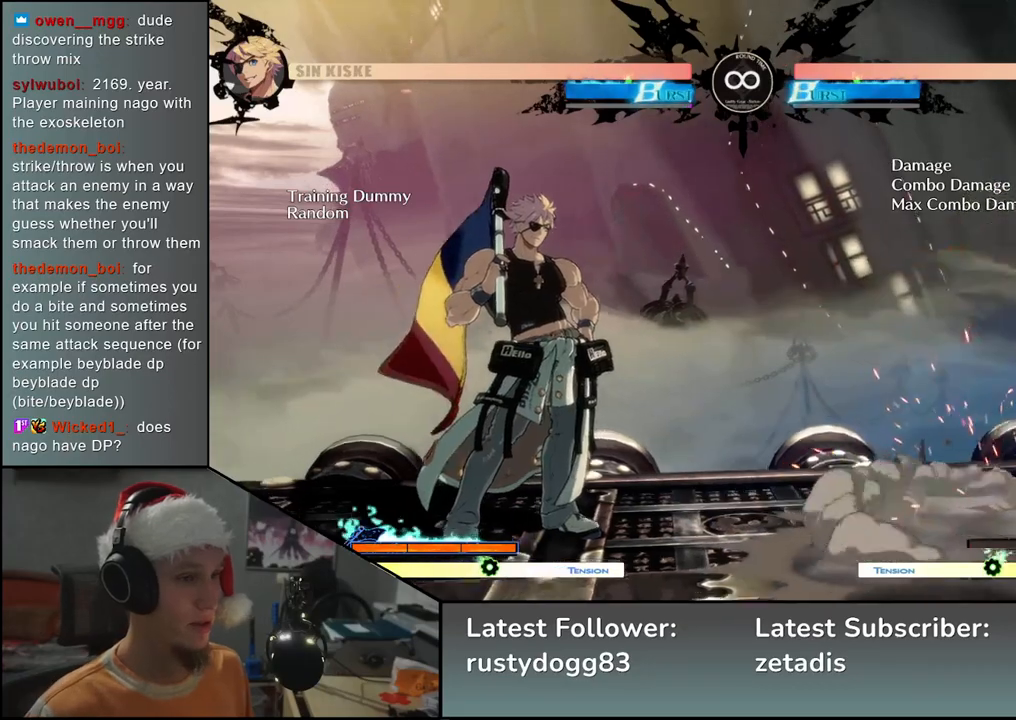
{"buttons": [], "left_stick": "down", "events": [[83, "L2", "down"], [150, "L2", "up"], [217, "L2", "down"], [300, "L2", "up"]]}
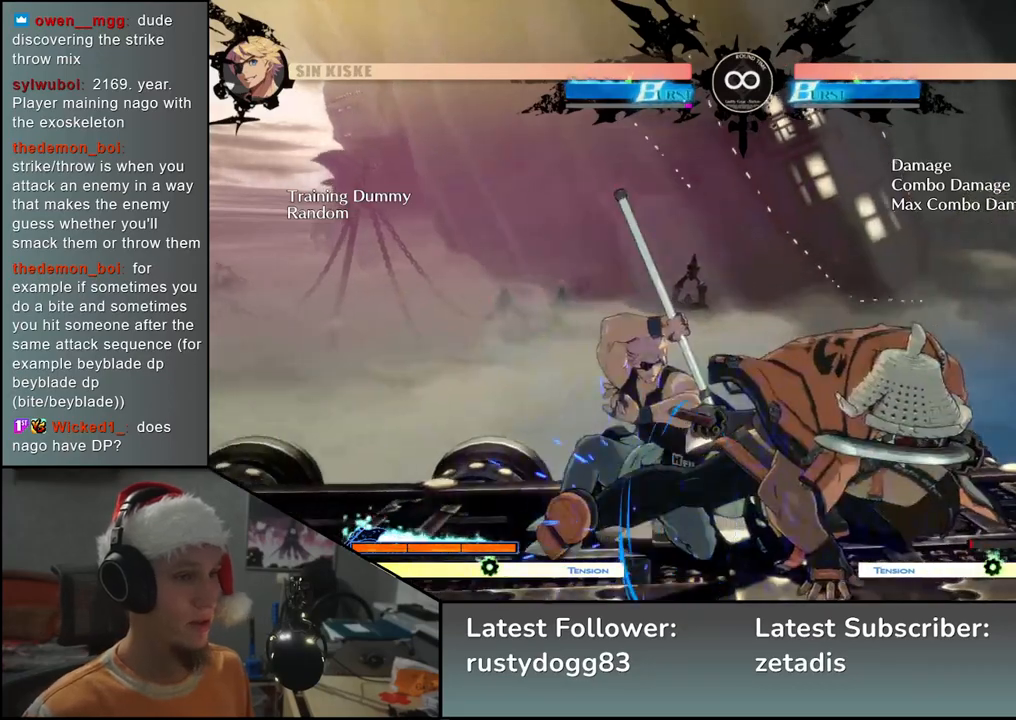
{"buttons": [], "left_stick": "left", "events": [[17, "left_stick", "left"], [133, "R1", "down"], [233, "R1", "up"]]}
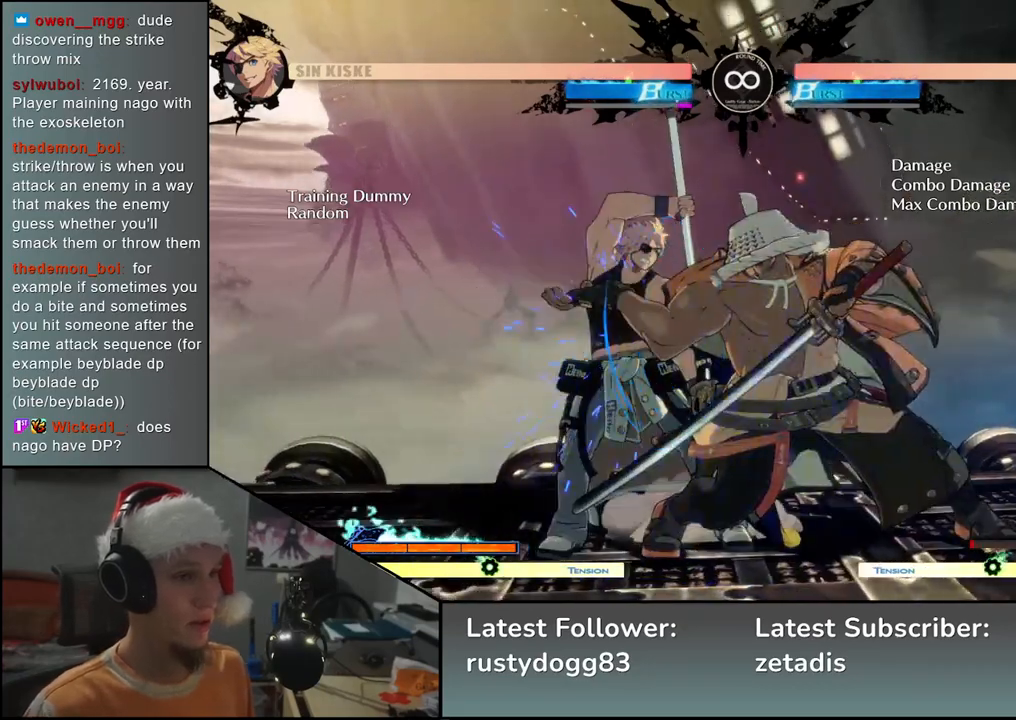
{"buttons": ["L1"], "left_stick": "down", "events": [[17, "left_stick", "down"], [83, "L1", "down"], [233, "L1", "up"], [300, "L1", "down"], [433, "L1", "up"], [483, "L1", "down"]]}
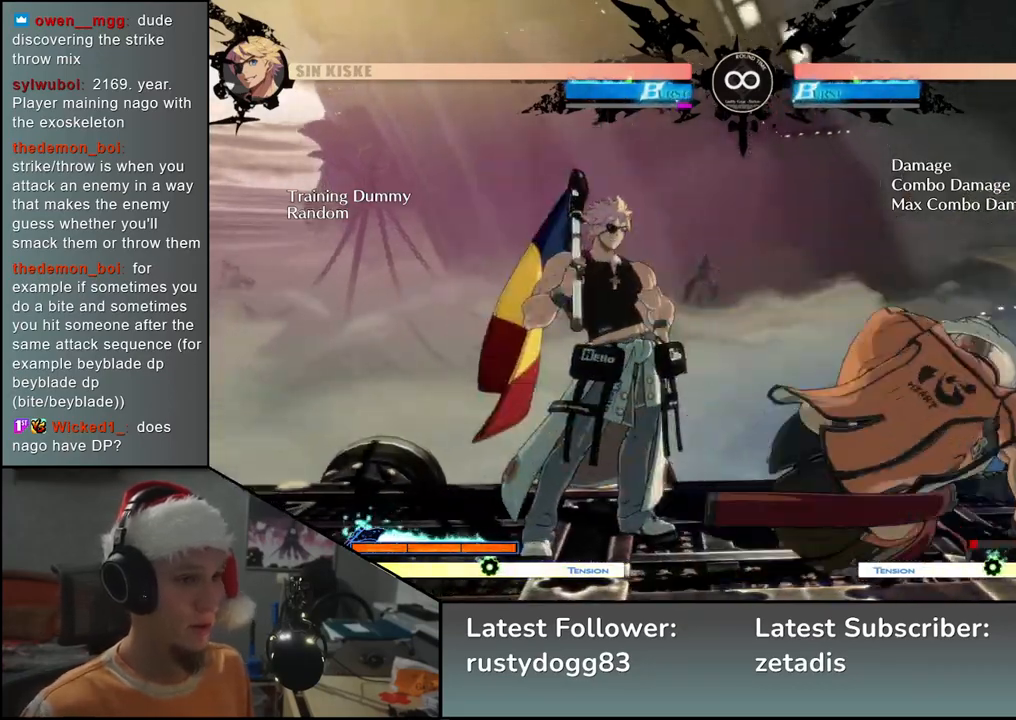
{"buttons": ["SELECT"], "left_stick": "center", "events": [[83, "L1", "up"], [133, "left_stick", "center"], [350, "SELECT", "down"]]}
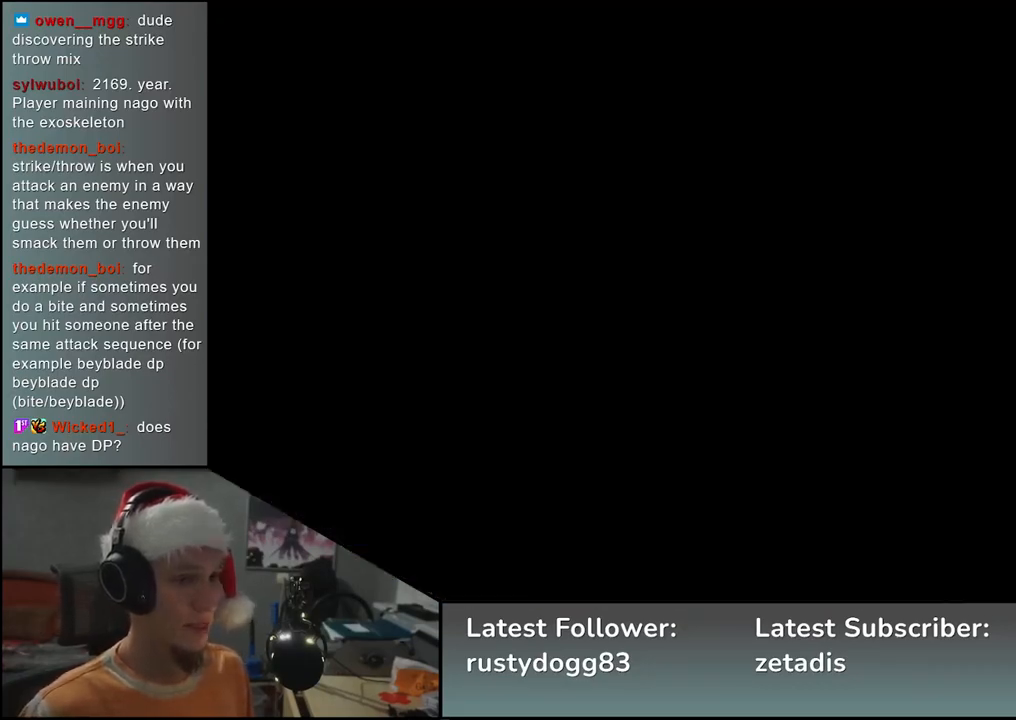
{"buttons": [], "left_stick": "center", "events": [[17, "SELECT", "up"]]}
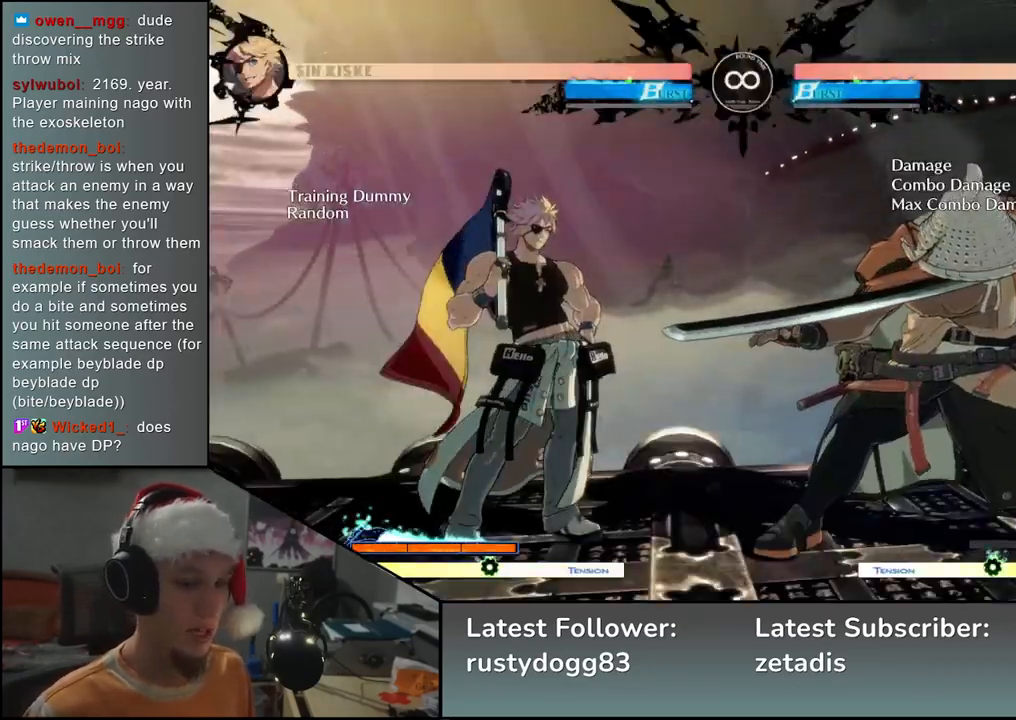
{"buttons": [], "left_stick": "center", "events": []}
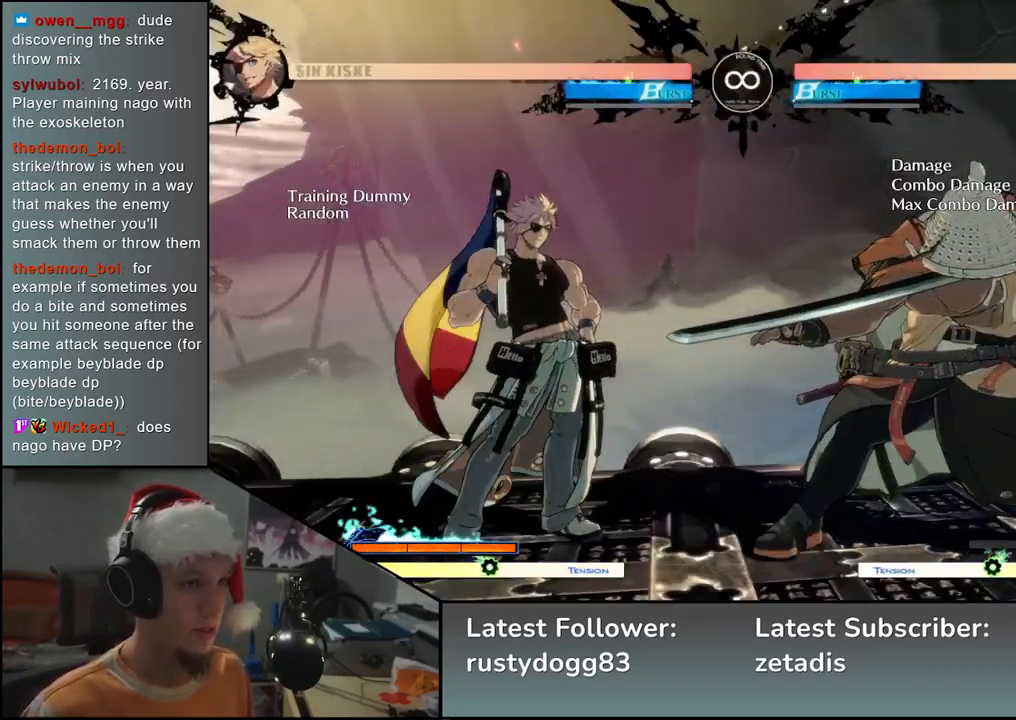
{"buttons": [], "left_stick": "center", "events": []}
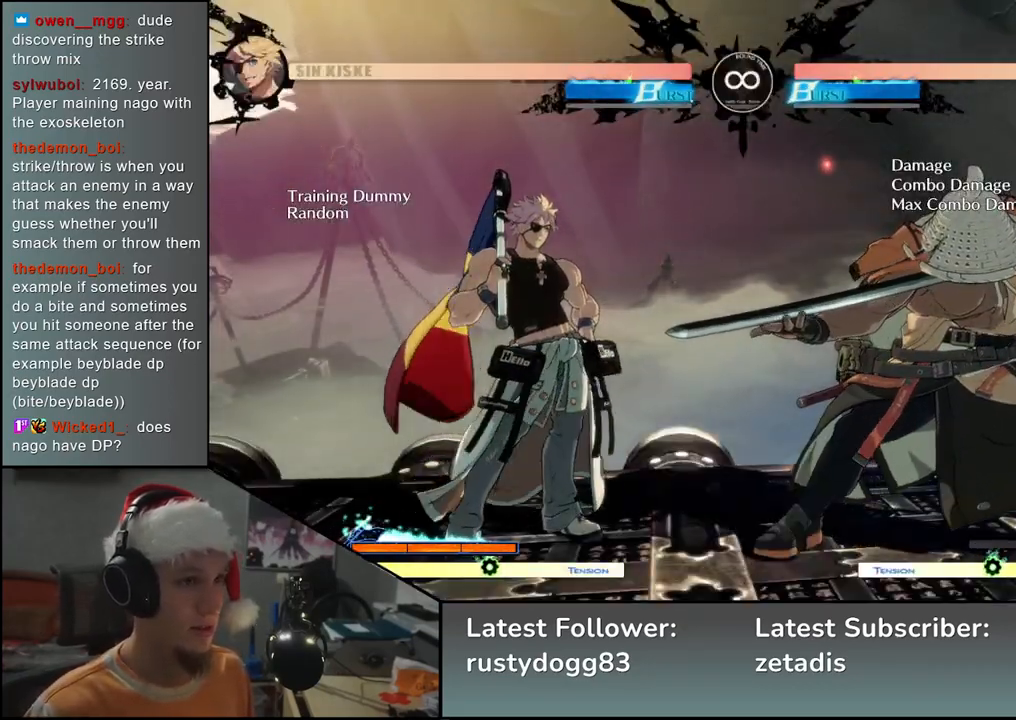
{"buttons": [], "left_stick": "center", "events": []}
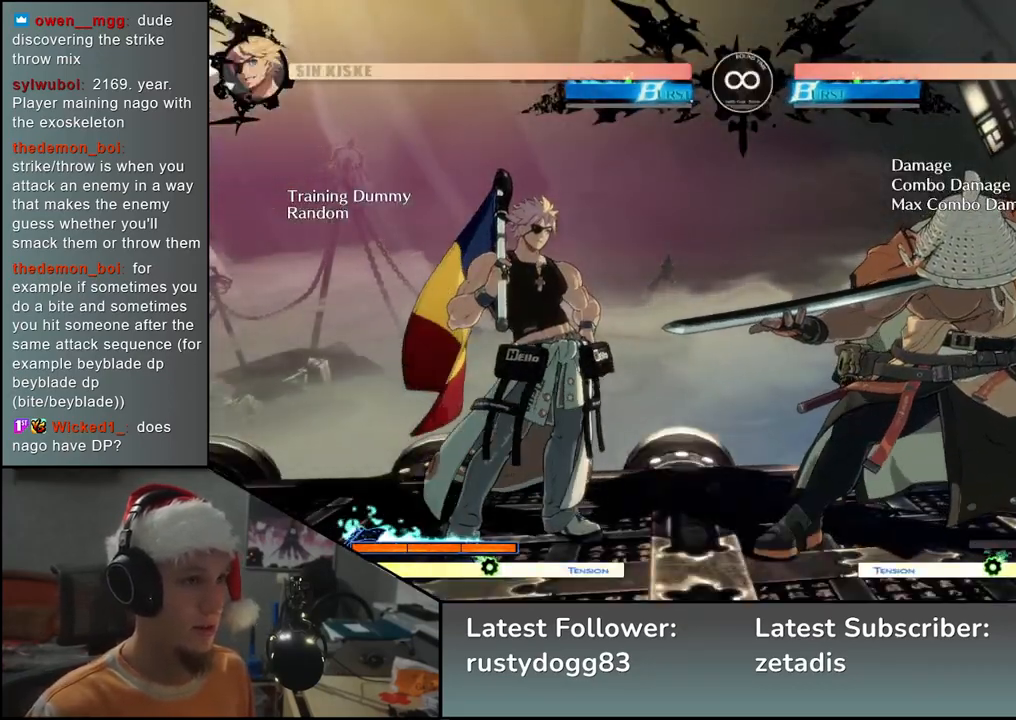
{"buttons": [], "left_stick": "right", "events": [[483, "left_stick", "right"]]}
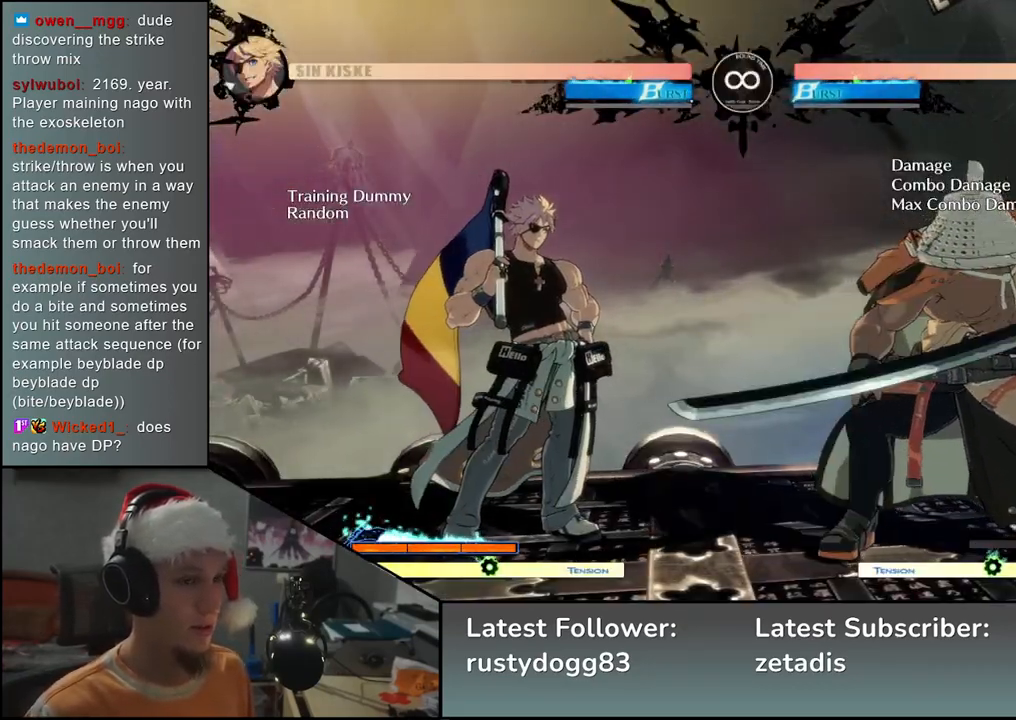
{"buttons": [], "left_stick": "down", "events": [[83, "left_stick", "down"], [150, "L2", "down"], [150, "left_stick", "left"], [233, "L2", "up"], [233, "left_stick", "center"], [383, "left_stick", "down-left"], [467, "left_stick", "down"]]}
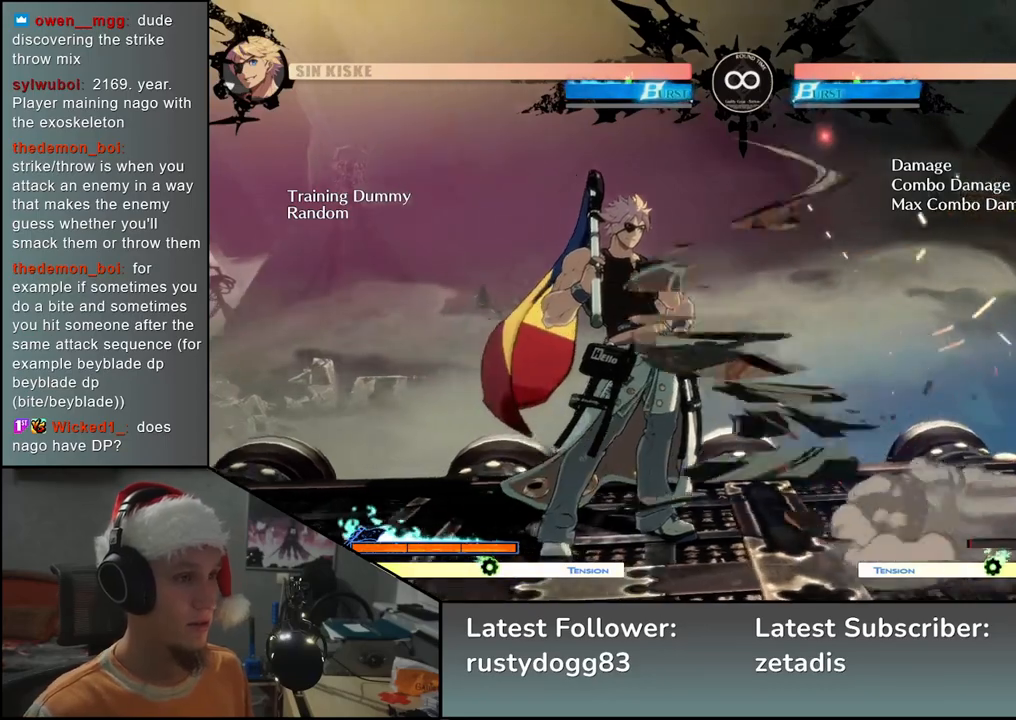
{"buttons": [], "left_stick": "center", "events": [[67, "L2", "down"], [133, "L2", "up"], [217, "L2", "down"], [217, "left_stick", "center"], [283, "L2", "up"]]}
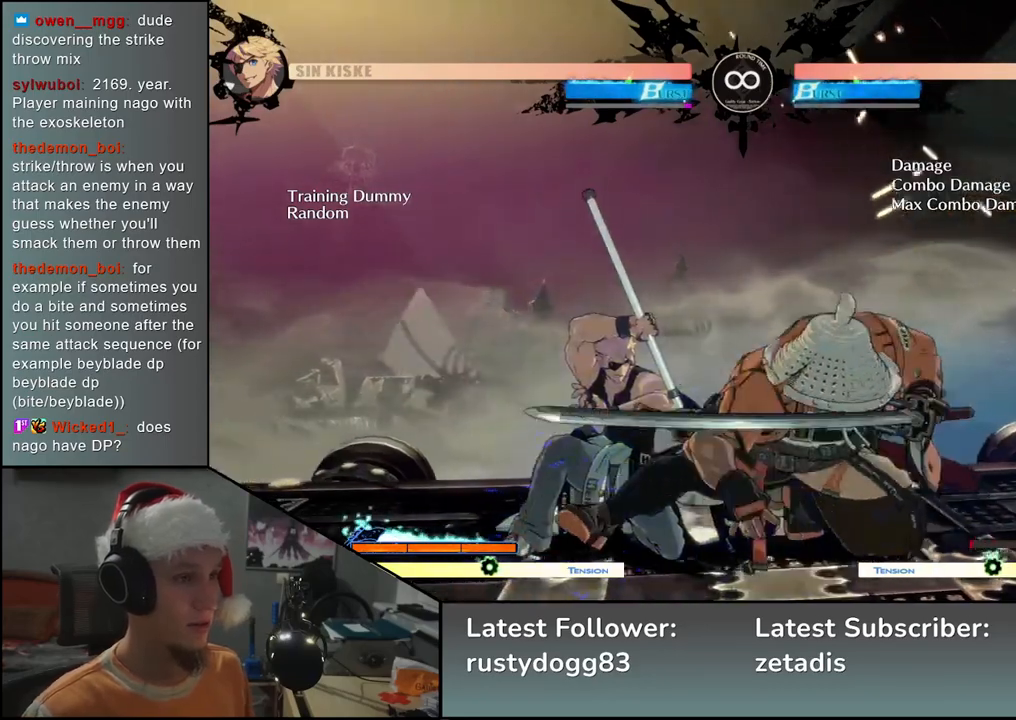
{"buttons": [], "left_stick": "right", "events": [[67, "SELECT", "down"], [183, "SELECT", "up"], [383, "left_stick", "right"]]}
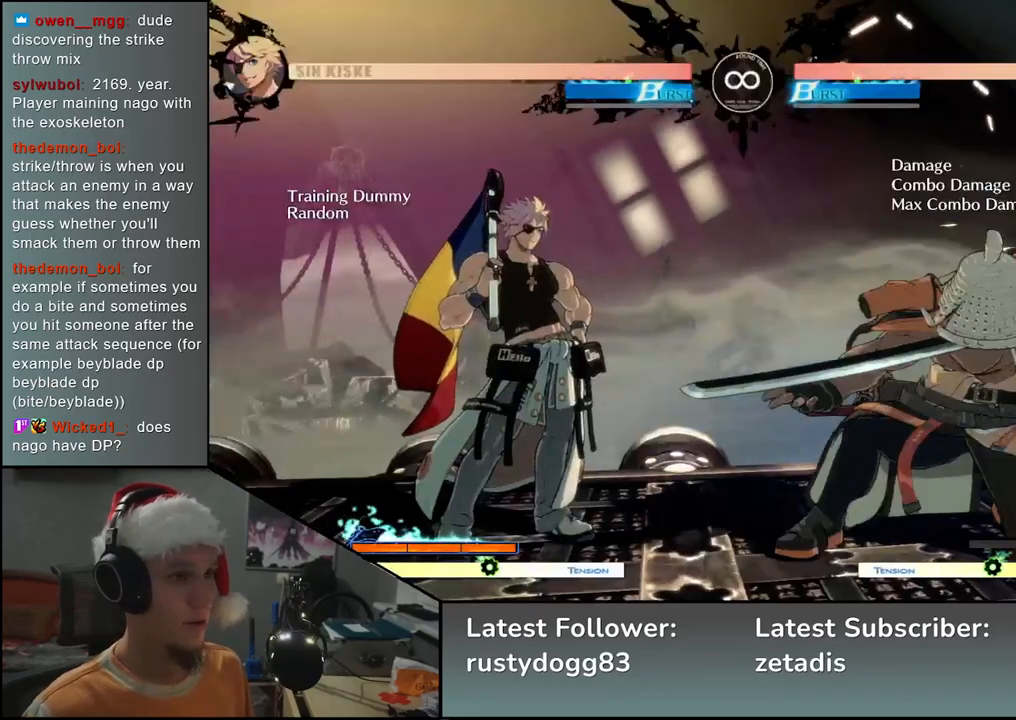
{"buttons": [], "left_stick": "down", "events": [[17, "left_stick", "down"], [100, "L2", "down"], [100, "left_stick", "left"], [183, "L2", "up"], [200, "left_stick", "center"], [300, "left_stick", "down"], [400, "L2", "down"], [467, "L2", "up"]]}